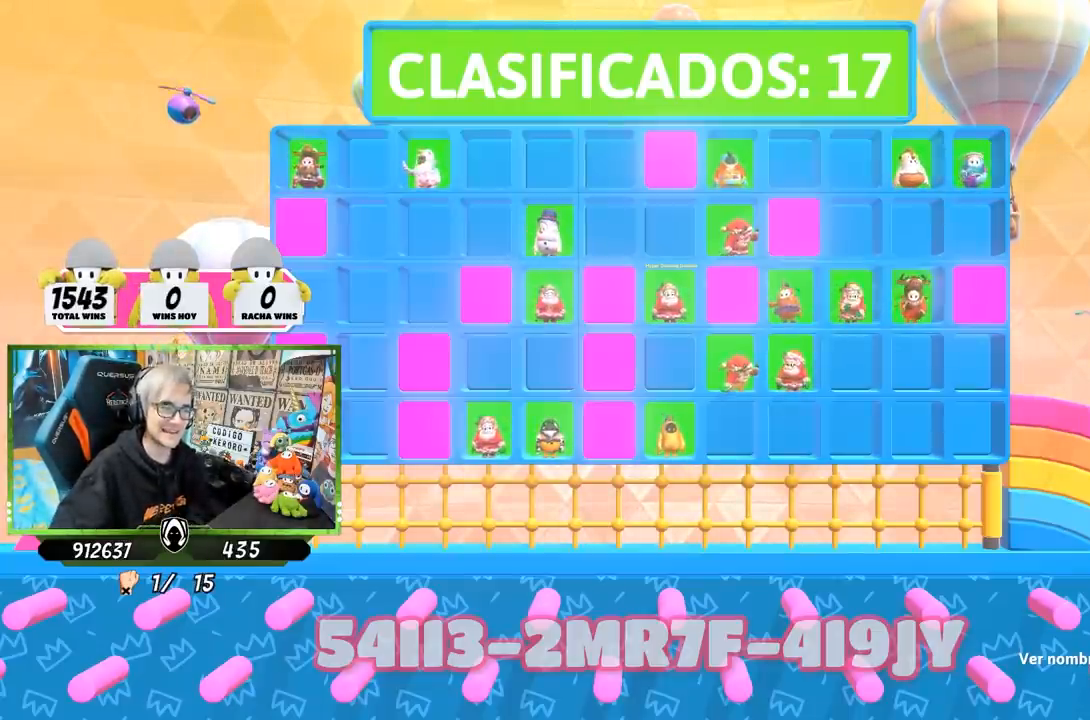
Gameplay with a controller (PlayStation layout); each line is a JSON object with the inputs held at the frame after it. "events" lists button and stick changes between this image and that frame as [ms after this image, input, new state], when the widget could be followed in between.
{"buttons": ["L2"], "left_stick": "center", "right_stick": "center", "events": [[417, "L2", "down"]]}
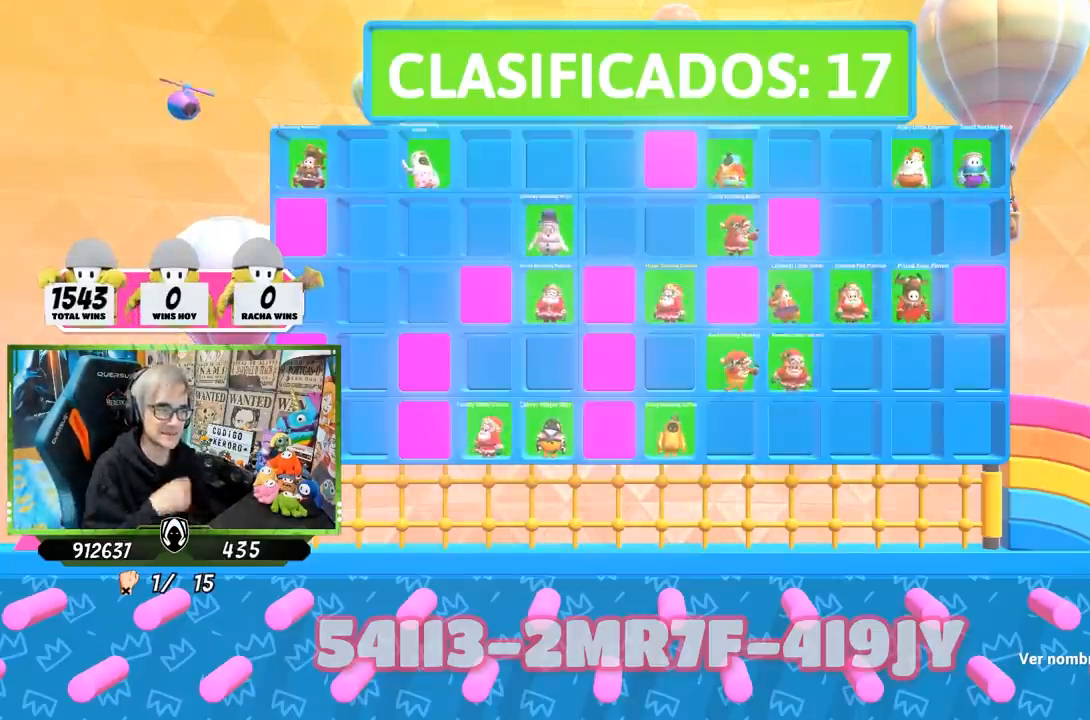
{"buttons": [], "left_stick": "center", "right_stick": "center", "events": [[83, "L2", "up"], [217, "L2", "down"], [233, "L2", "up"], [250, "L2", "down"], [417, "L2", "up"]]}
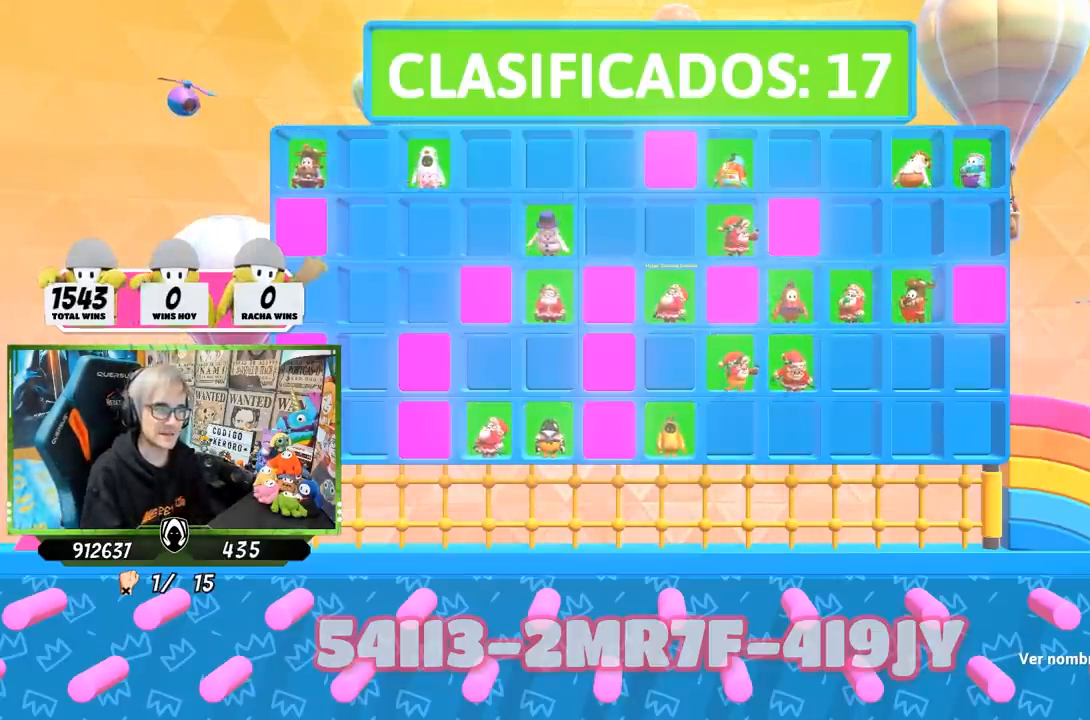
{"buttons": [], "left_stick": "center", "right_stick": "center", "events": [[183, "L2", "down"], [317, "L2", "up"]]}
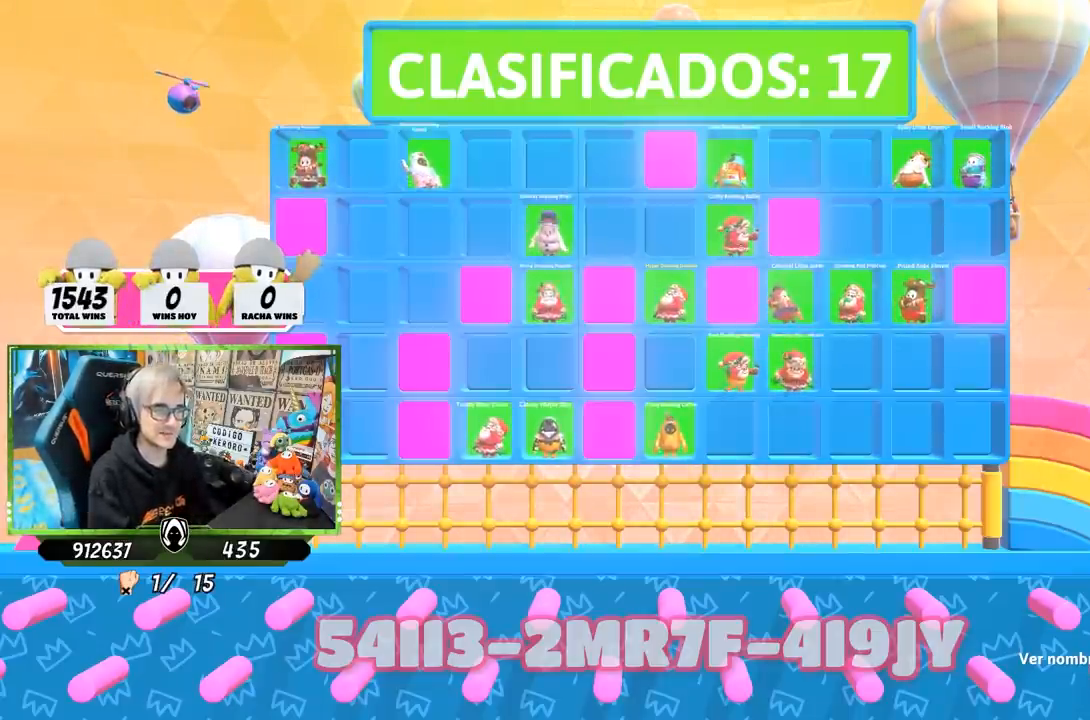
{"buttons": ["L2"], "left_stick": "center", "right_stick": "center", "events": [[17, "L2", "down"], [33, "L2", "up"], [50, "L2", "down"], [217, "L2", "up"], [417, "L2", "down"]]}
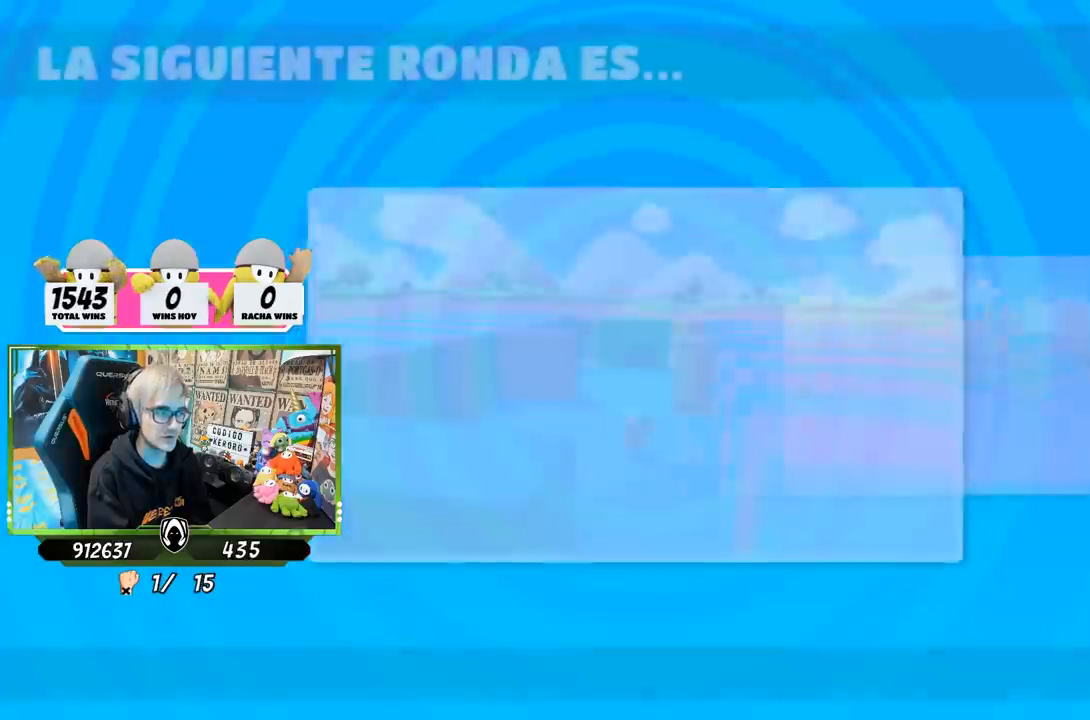
{"buttons": [], "left_stick": "center", "right_stick": "center", "events": [[83, "L2", "up"]]}